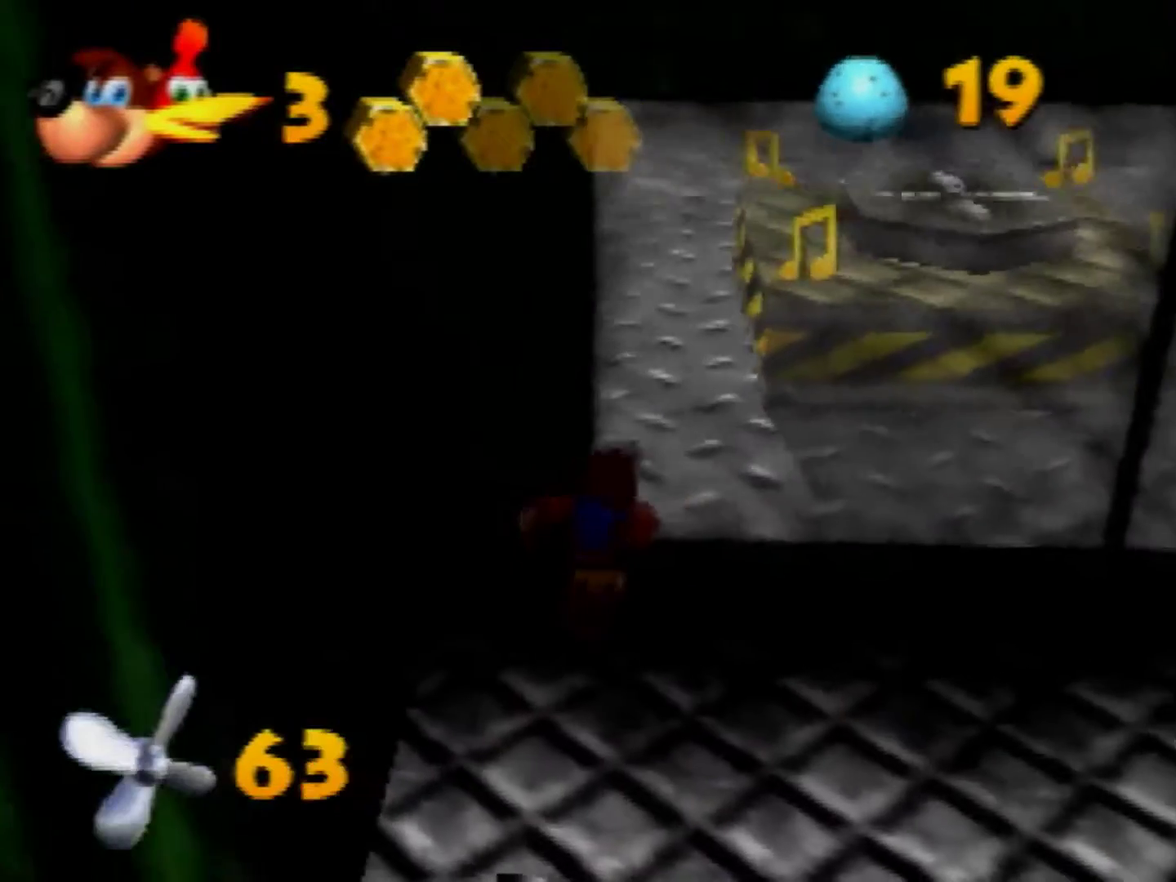
Gameplay with a controller (Nintendo layout); each line is a JSON object with the inputs held at the frame after it. "events" lists button and stick changes between this image and that frame as [ms after this image, input, new state], when the widget could be followed in between. Not read: L3 R3 Z.
{"buttons": [], "left_stick": "up", "events": [[160, "left_stick", "down-right"], [400, "left_stick", "up"]]}
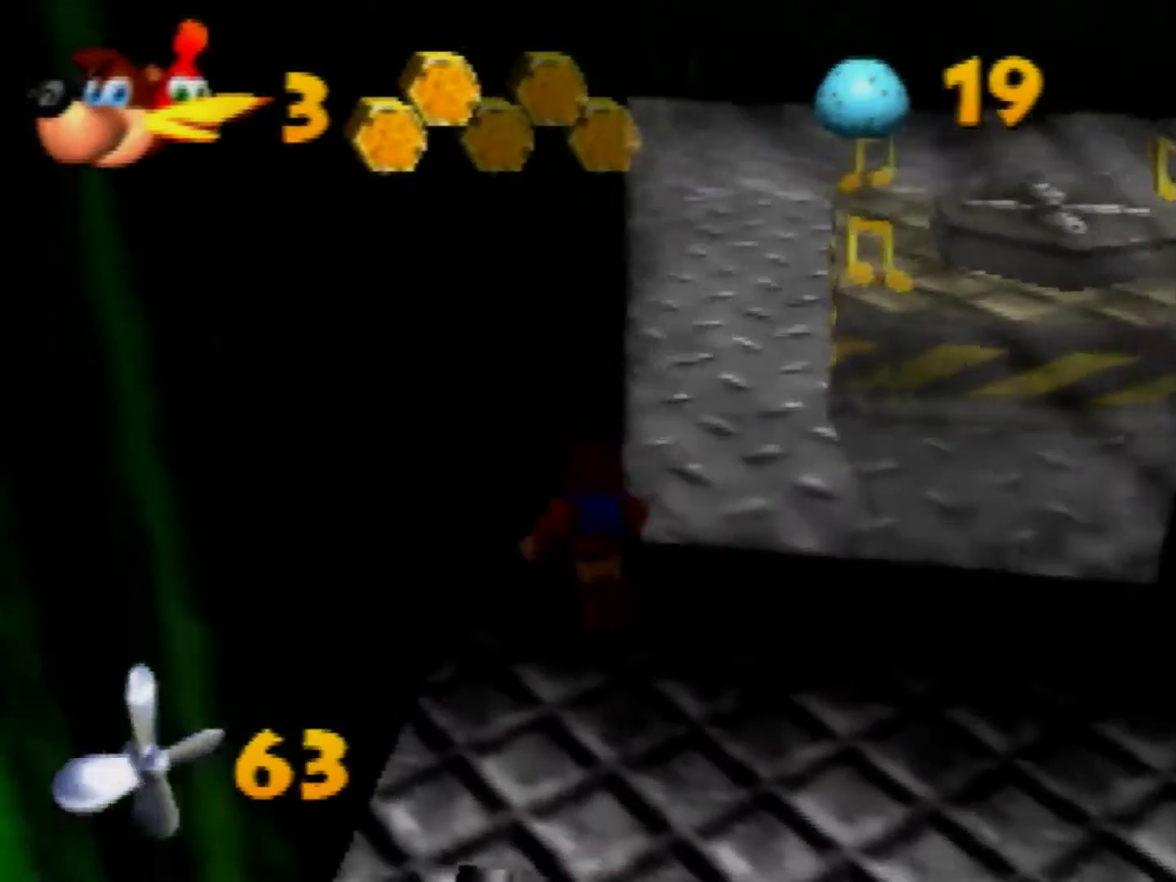
{"buttons": [], "left_stick": "up", "events": [[240, "left_stick", "center"], [400, "left_stick", "up-right"], [480, "left_stick", "up"]]}
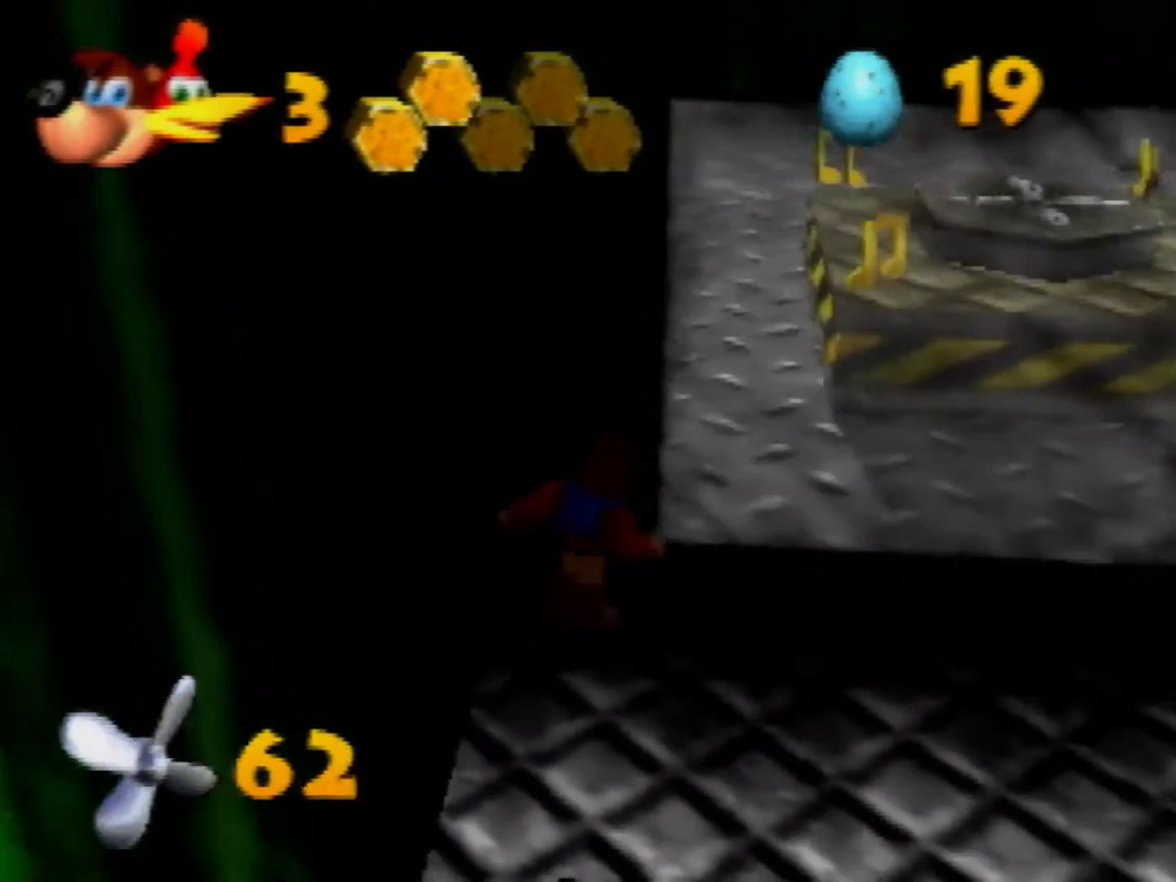
{"buttons": [], "left_stick": "up"}
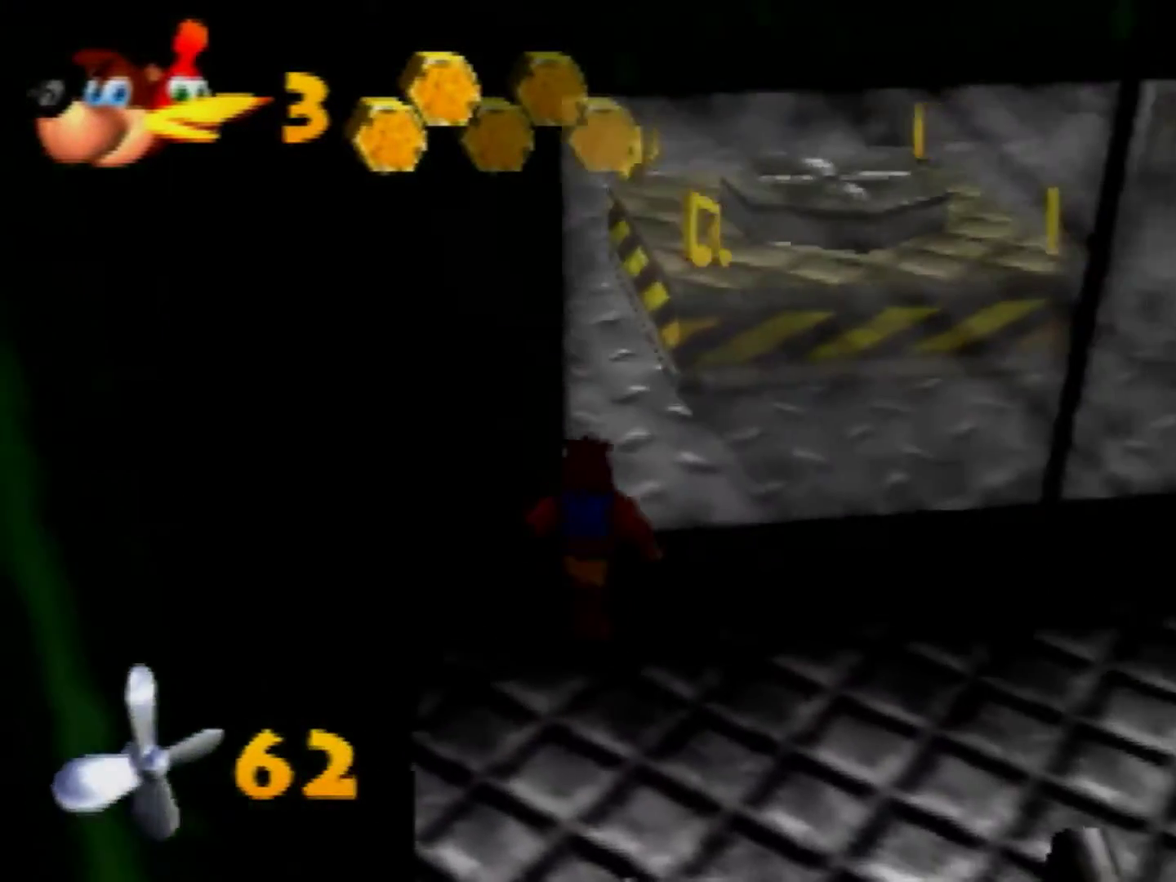
{"buttons": [], "left_stick": "up", "events": [[40, "left_stick", "up-left"], [240, "left_stick", "up"]]}
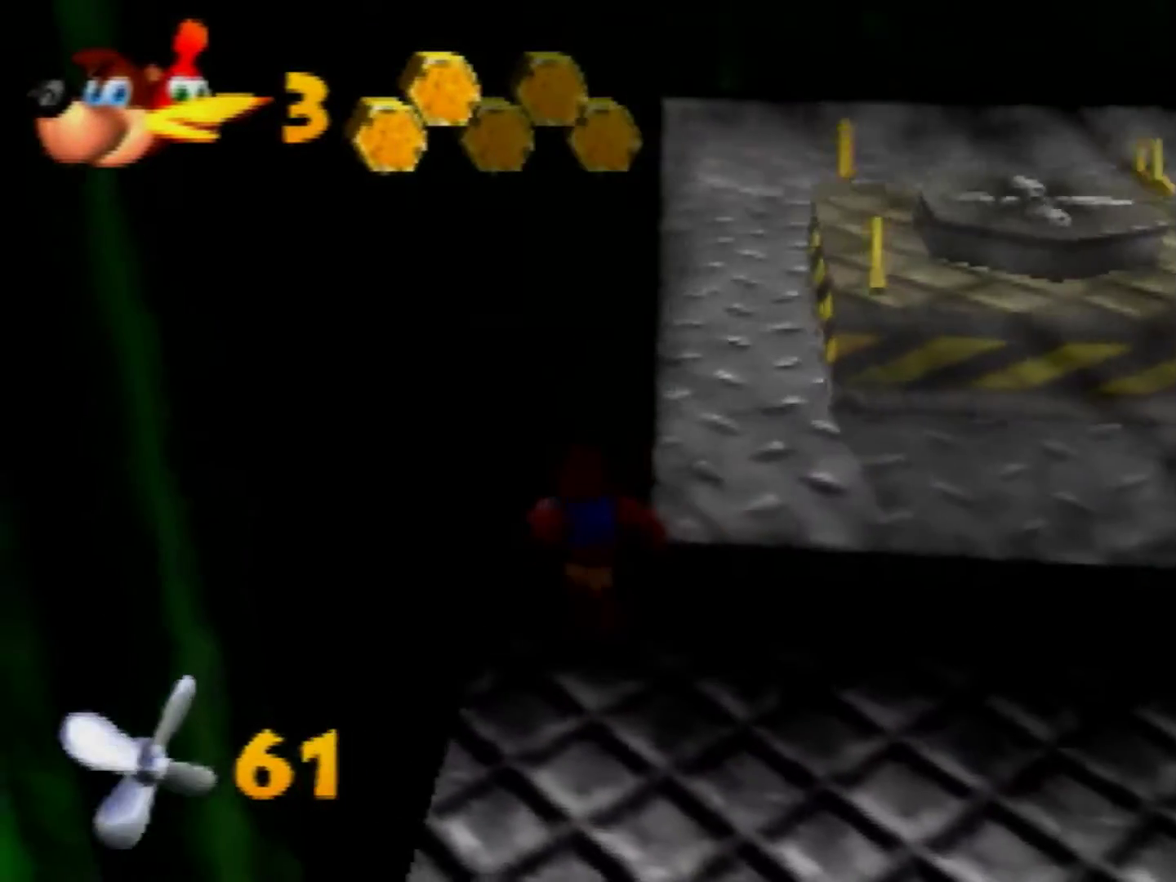
{"buttons": [], "left_stick": "up", "events": []}
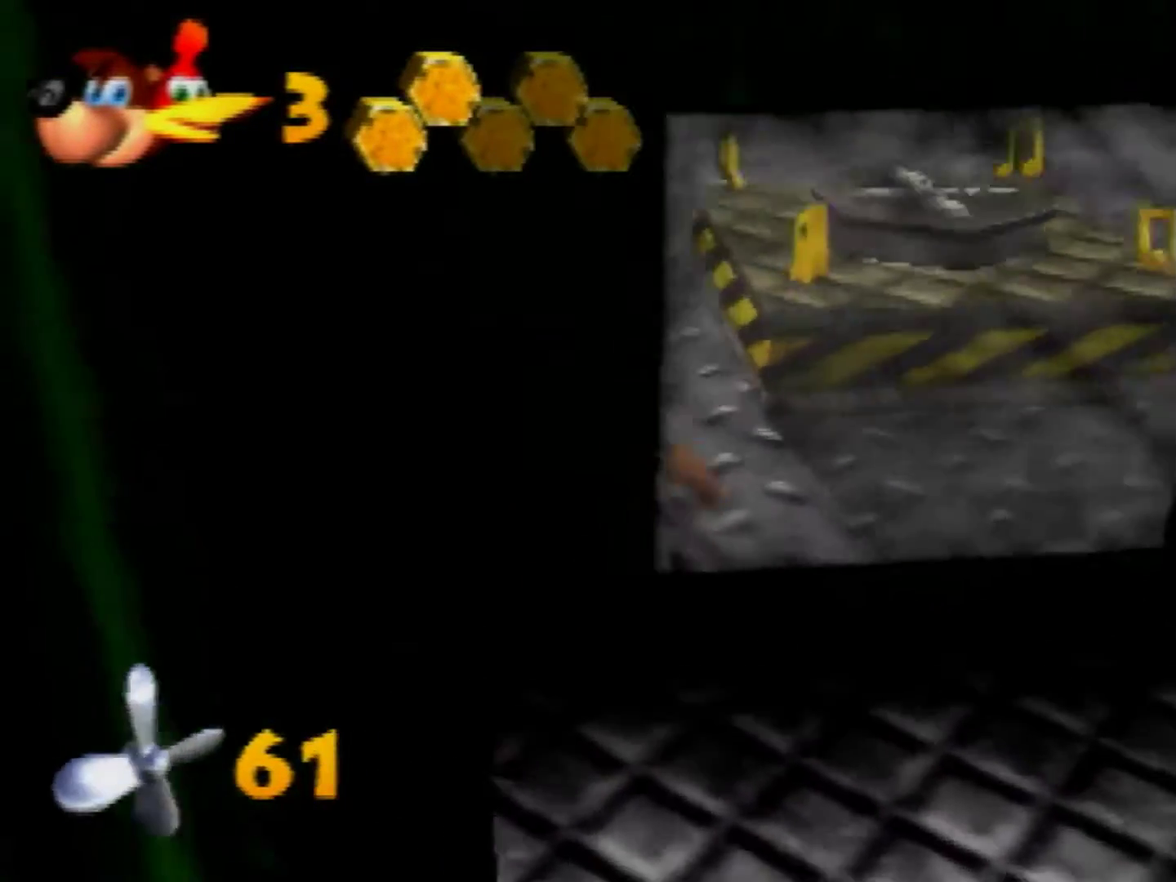
{"buttons": [], "left_stick": "center", "events": [[240, "left_stick", "up-right"], [320, "C_LEFT", "down"], [320, "left_stick", "center"], [400, "C_LEFT", "up"]]}
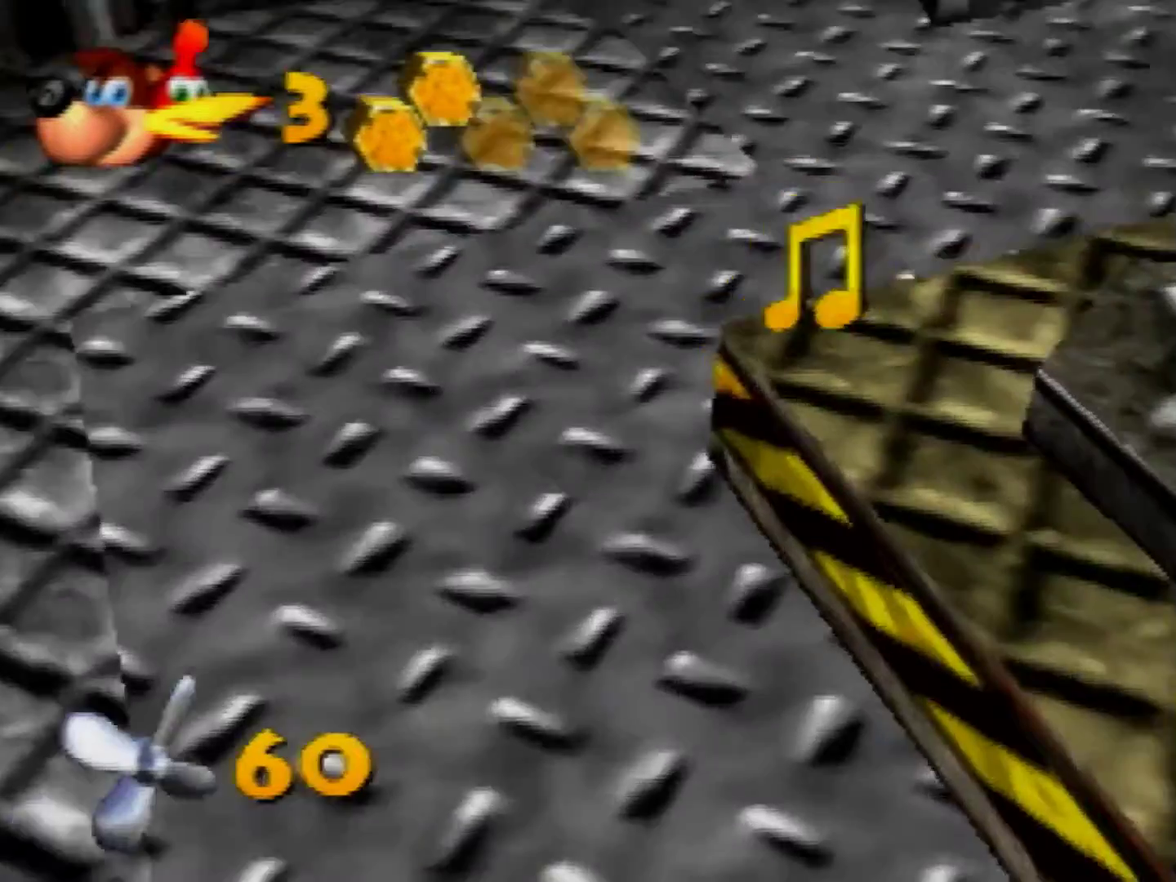
{"buttons": [], "left_stick": "down-left", "events": [[40, "C_LEFT", "down"], [120, "C_LEFT", "up"], [360, "left_stick", "down-left"]]}
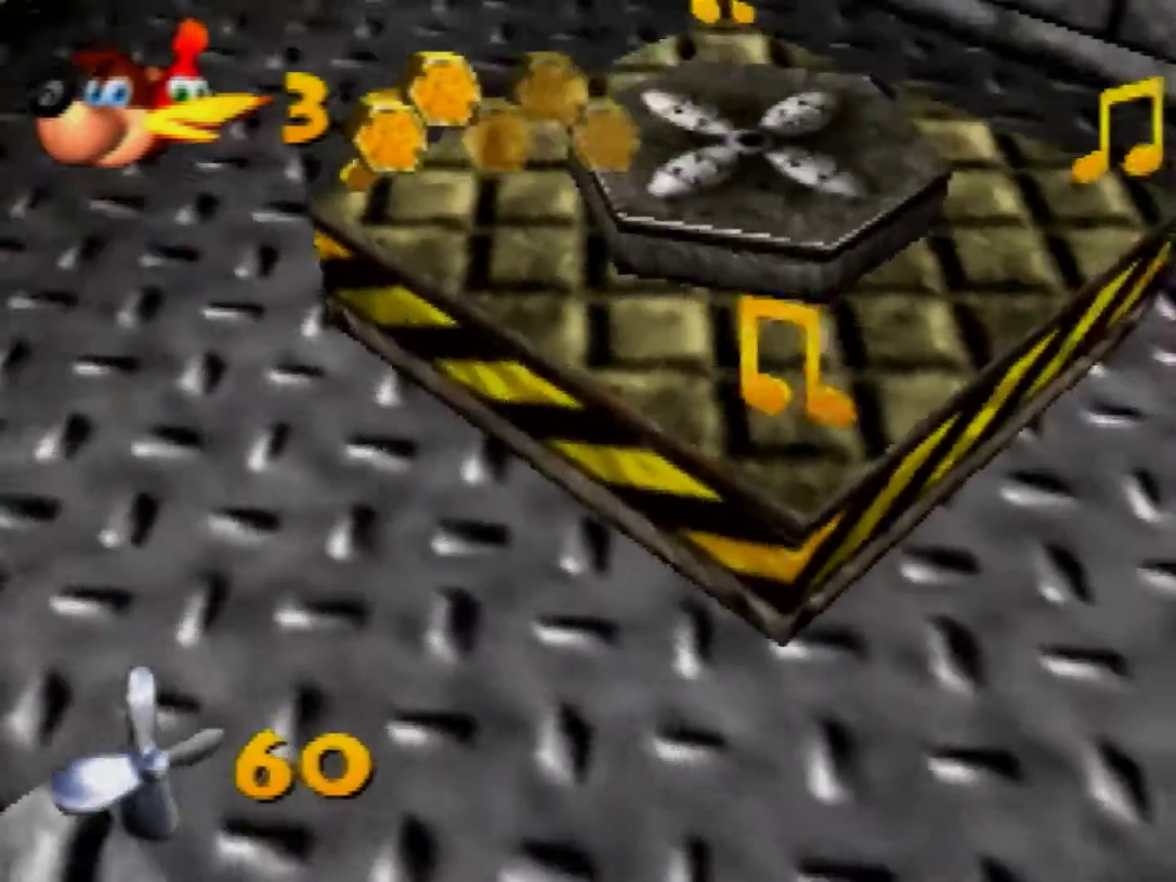
{"buttons": [], "left_stick": "down-left", "events": [[120, "A", "down"], [280, "A", "up"]]}
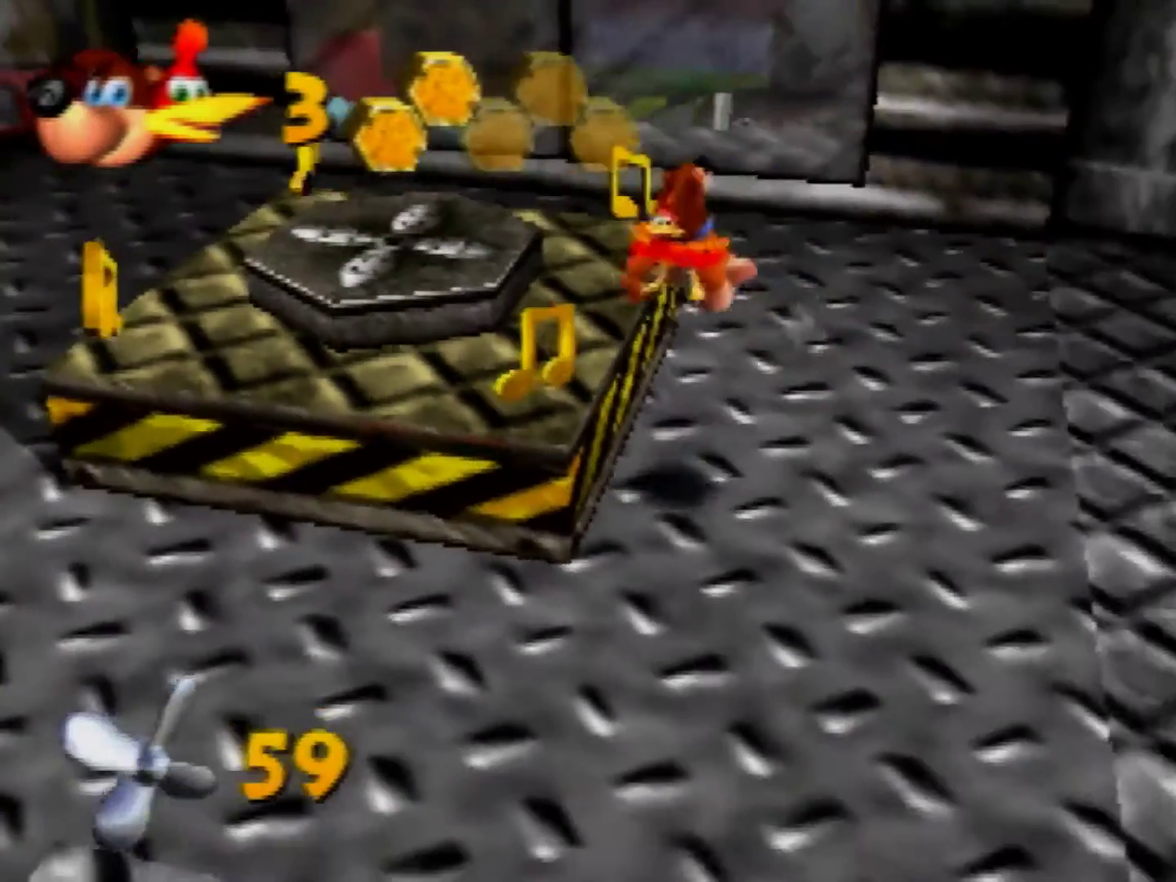
{"buttons": [], "left_stick": "up-right", "events": [[80, "left_stick", "up-left"], [200, "left_stick", "up"], [320, "A", "down"], [440, "A", "up"], [480, "left_stick", "up-right"]]}
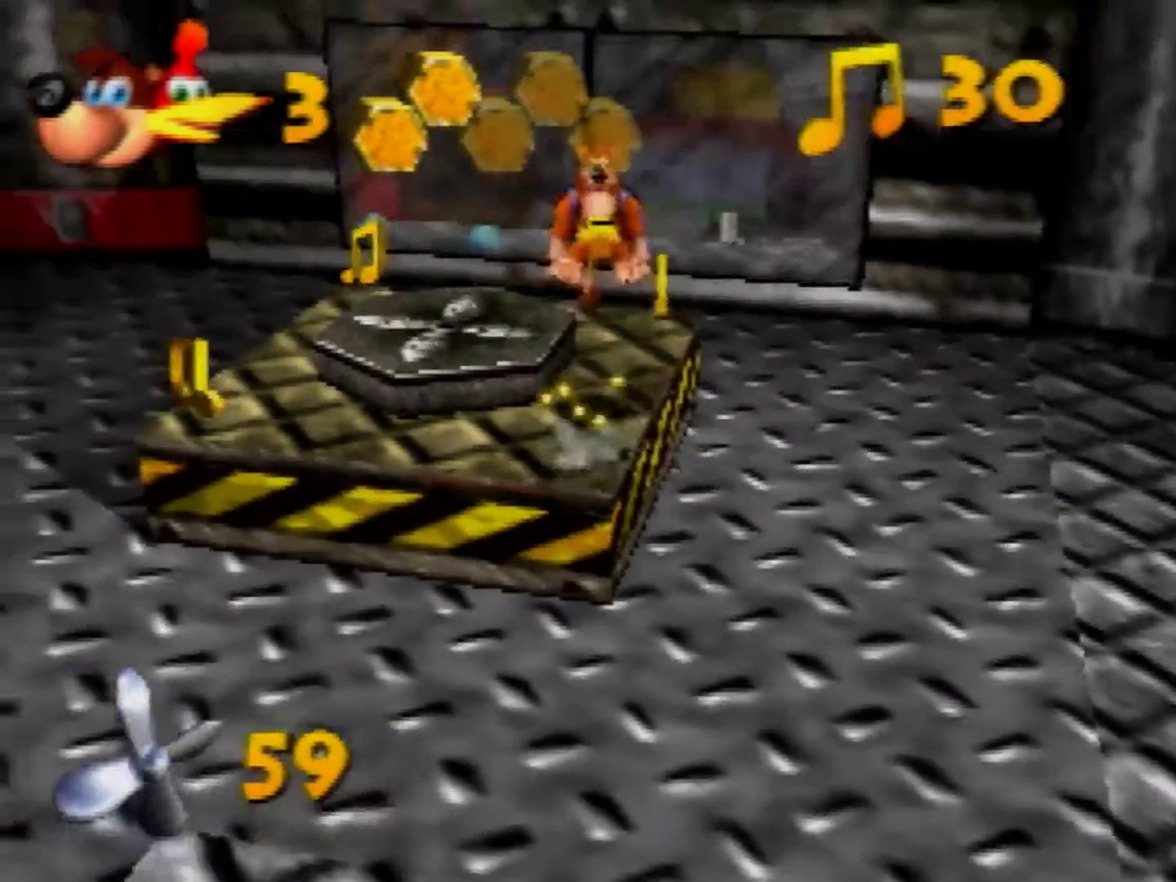
{"buttons": [], "left_stick": "left", "events": [[120, "left_stick", "center"], [360, "left_stick", "left"]]}
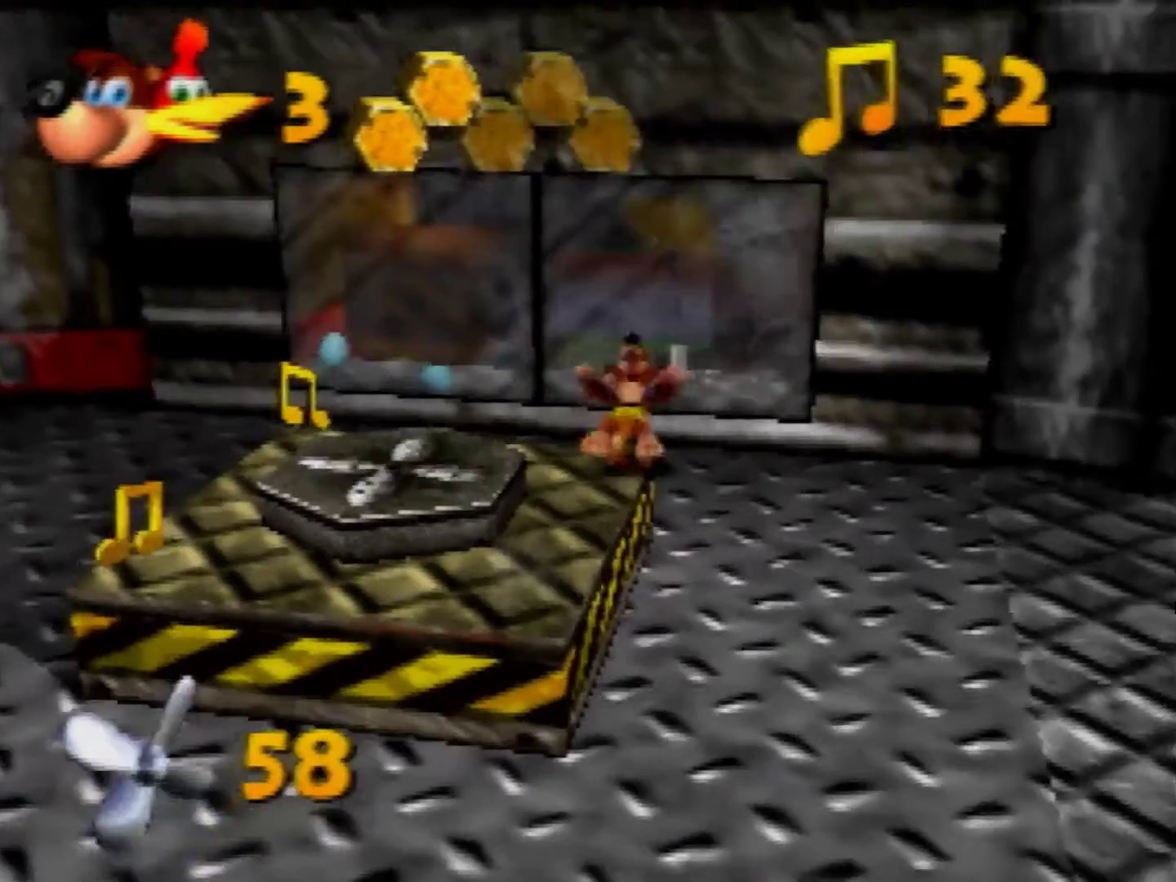
{"buttons": [], "left_stick": "center", "events": [[40, "A", "down"], [120, "A", "up"], [120, "left_stick", "down-right"], [320, "left_stick", "center"]]}
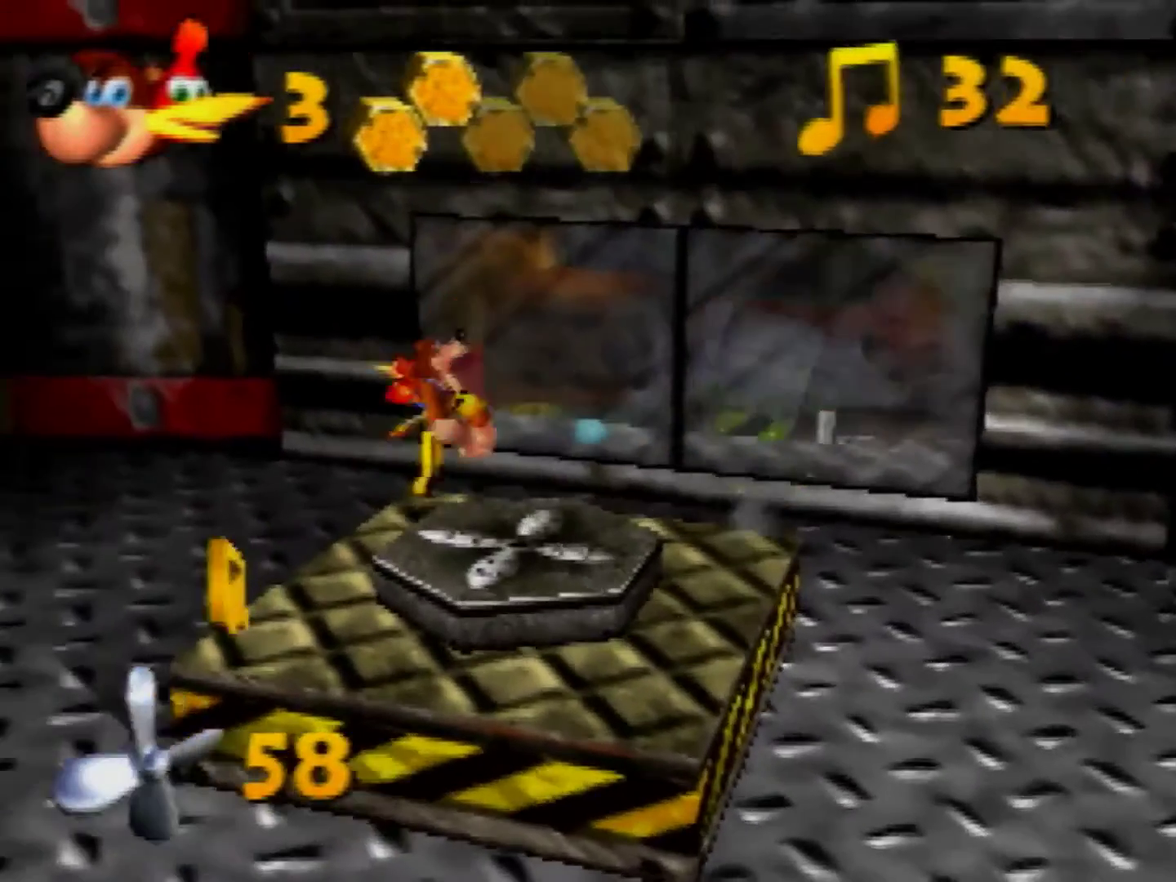
{"buttons": [], "left_stick": "center", "events": [[120, "left_stick", "down"], [240, "left_stick", "up-right"], [360, "left_stick", "down-left"], [440, "left_stick", "center"]]}
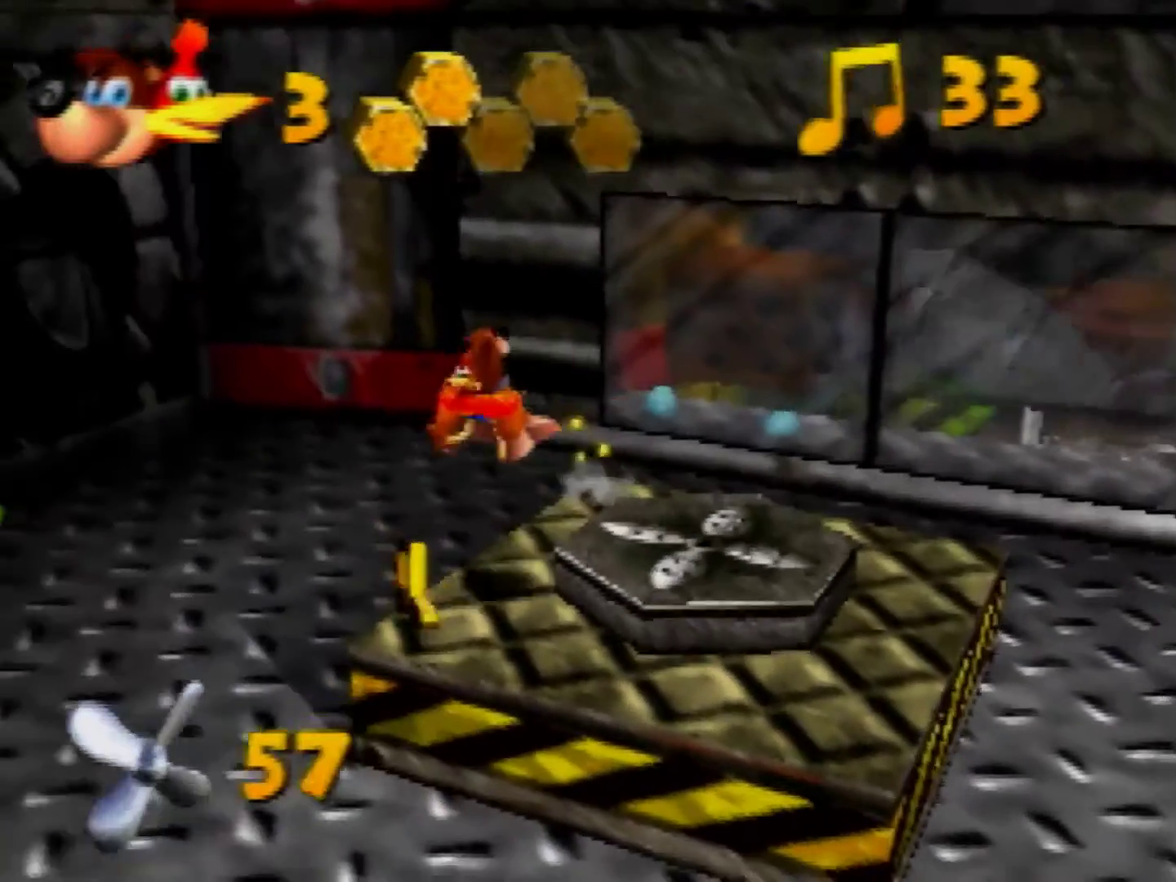
{"buttons": [], "left_stick": "down-left", "events": [[120, "left_stick", "right"], [240, "left_stick", "down-left"]]}
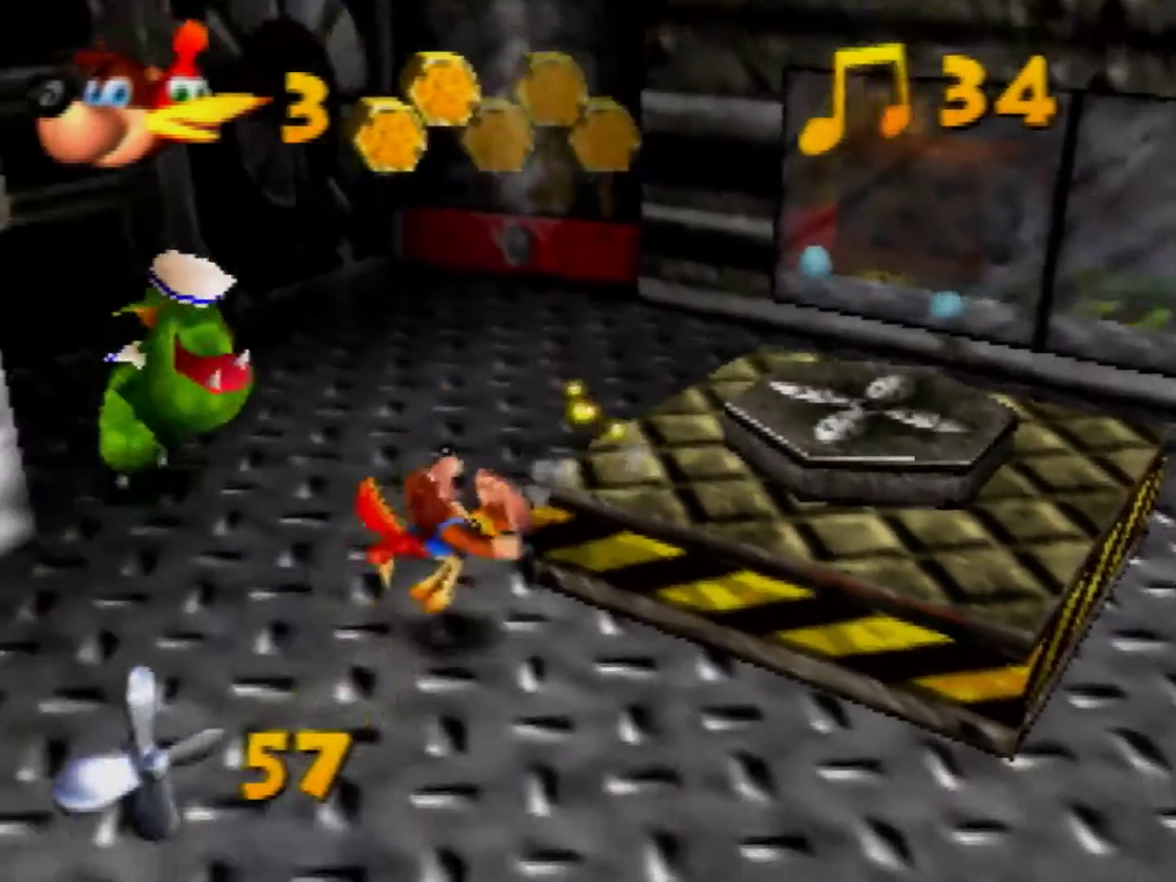
{"buttons": [], "left_stick": "left", "events": [[200, "left_stick", "left"]]}
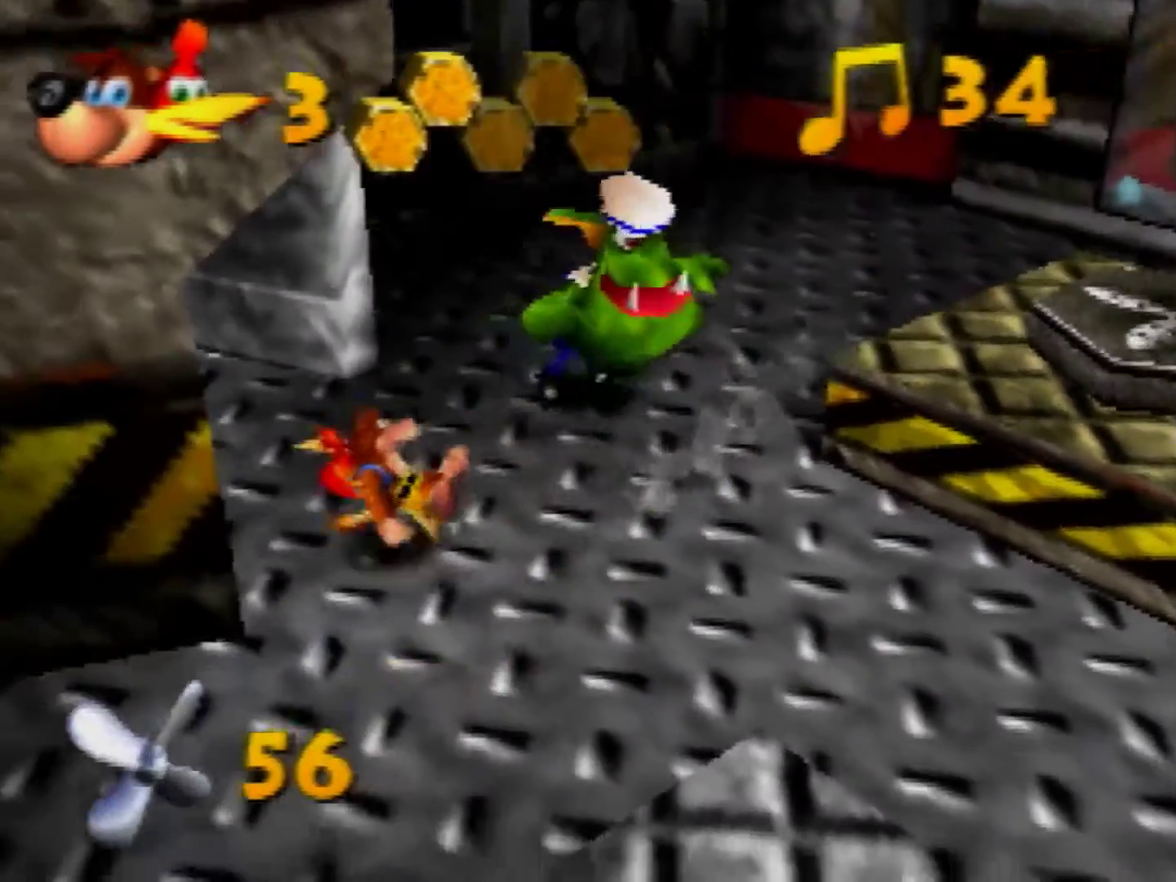
{"buttons": ["A"], "left_stick": "up-left", "events": [[280, "A", "down"], [360, "left_stick", "up-left"]]}
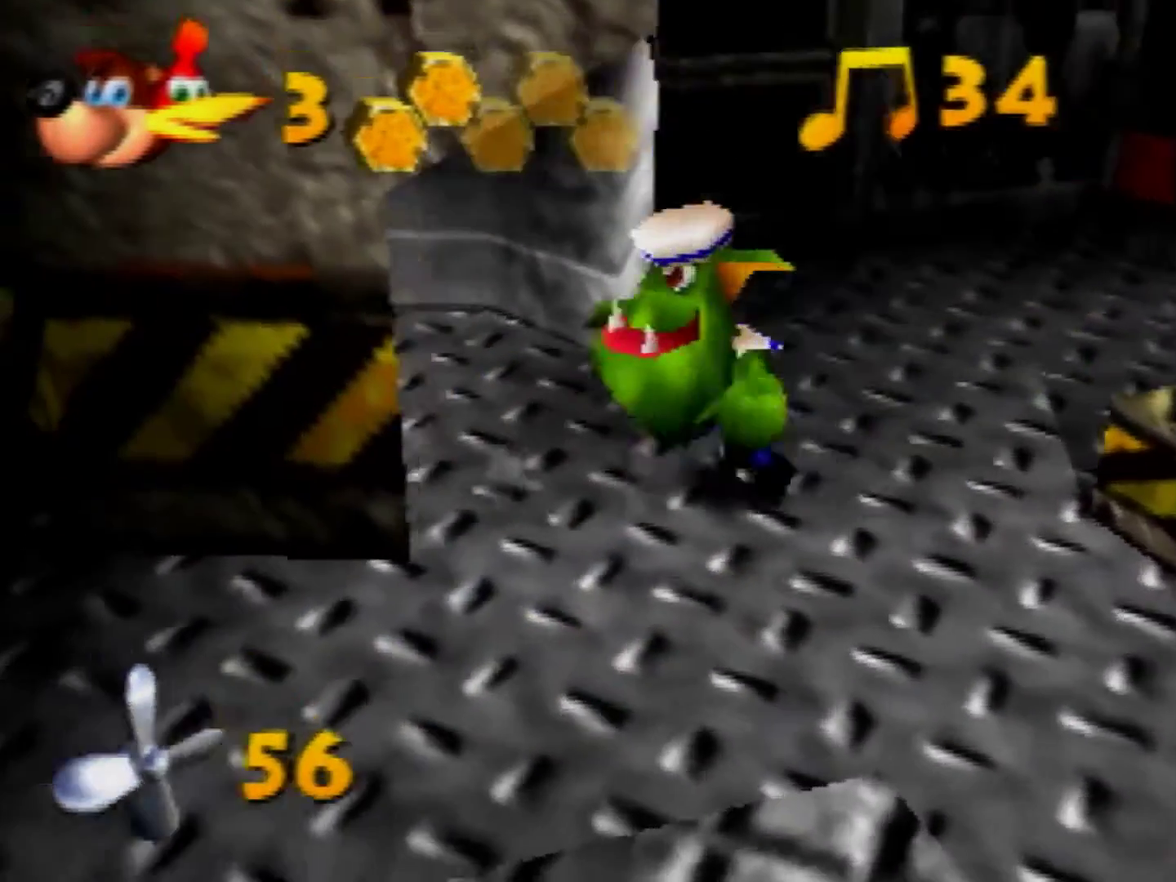
{"buttons": ["A"], "left_stick": "up", "events": [[280, "left_stick", "up"]]}
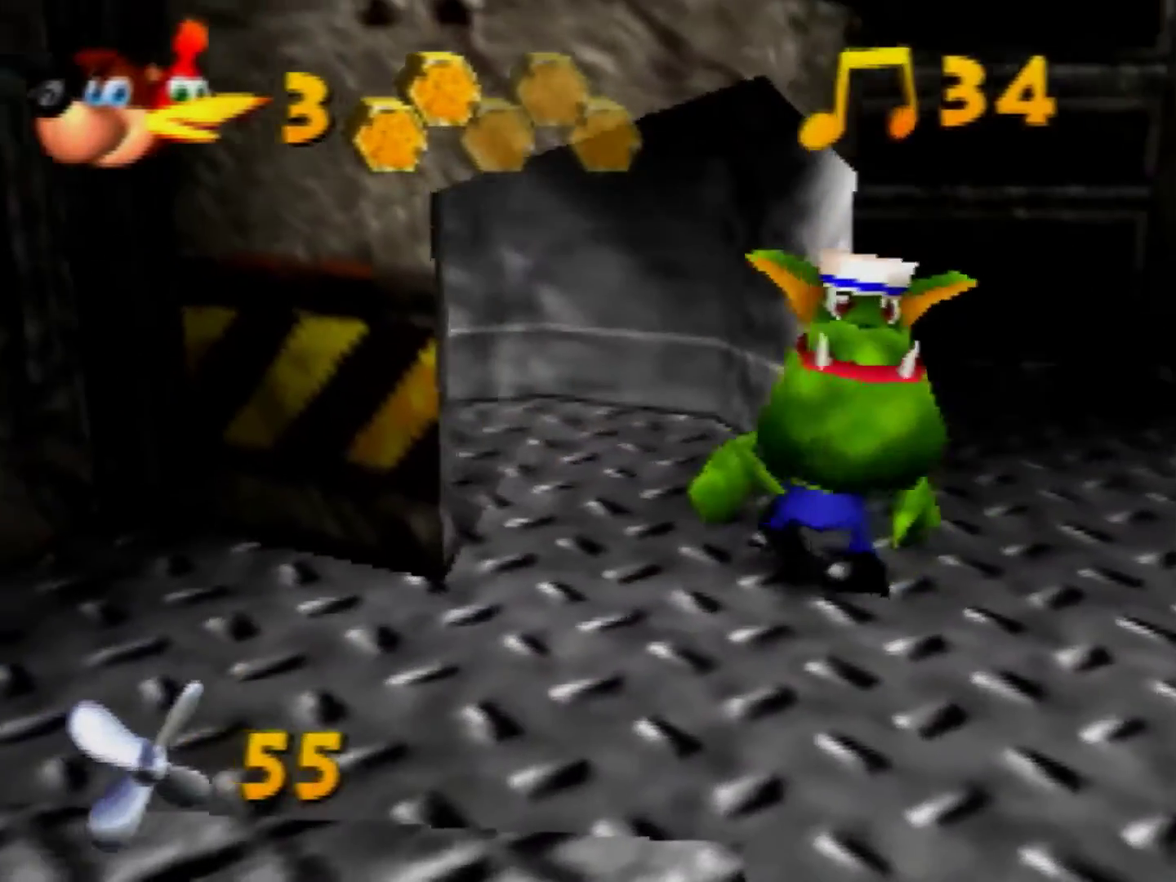
{"buttons": ["A"], "left_stick": "up", "events": []}
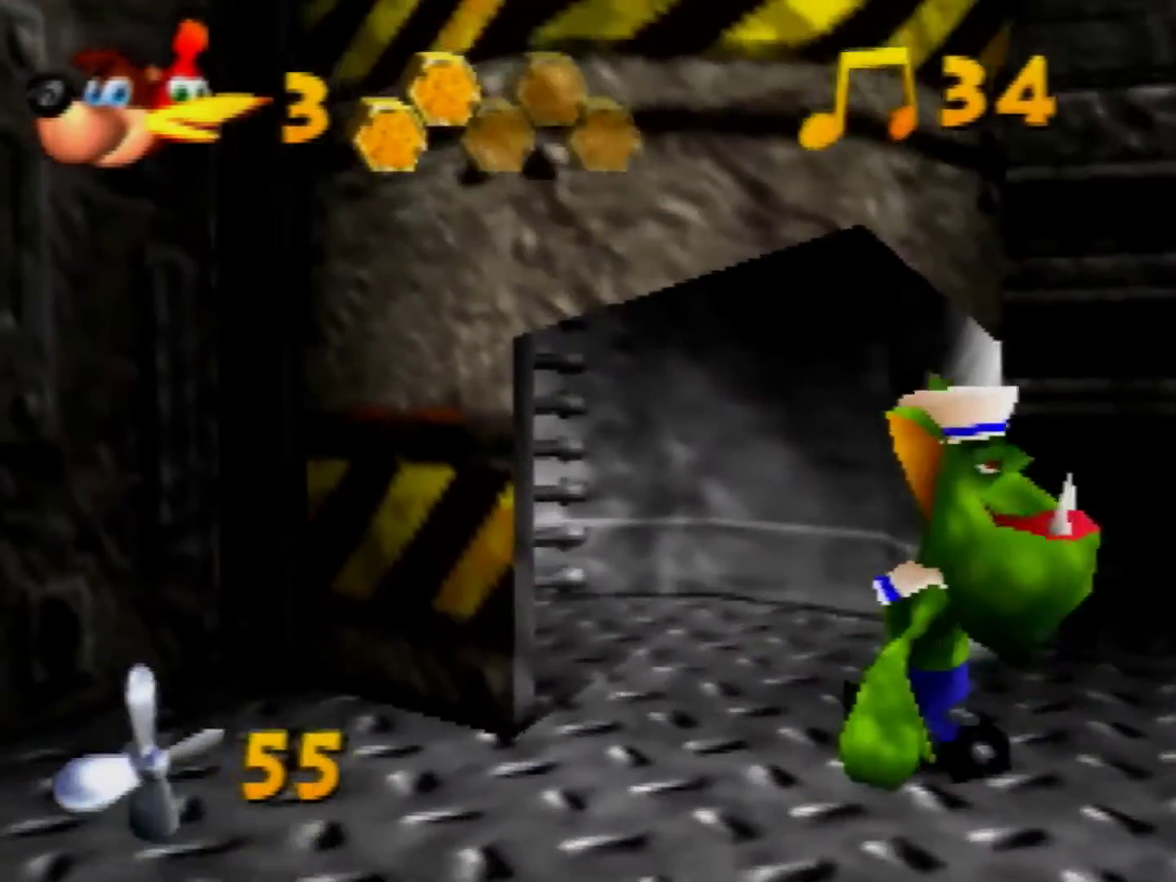
{"buttons": [], "left_stick": "up", "events": [[400, "A", "up"]]}
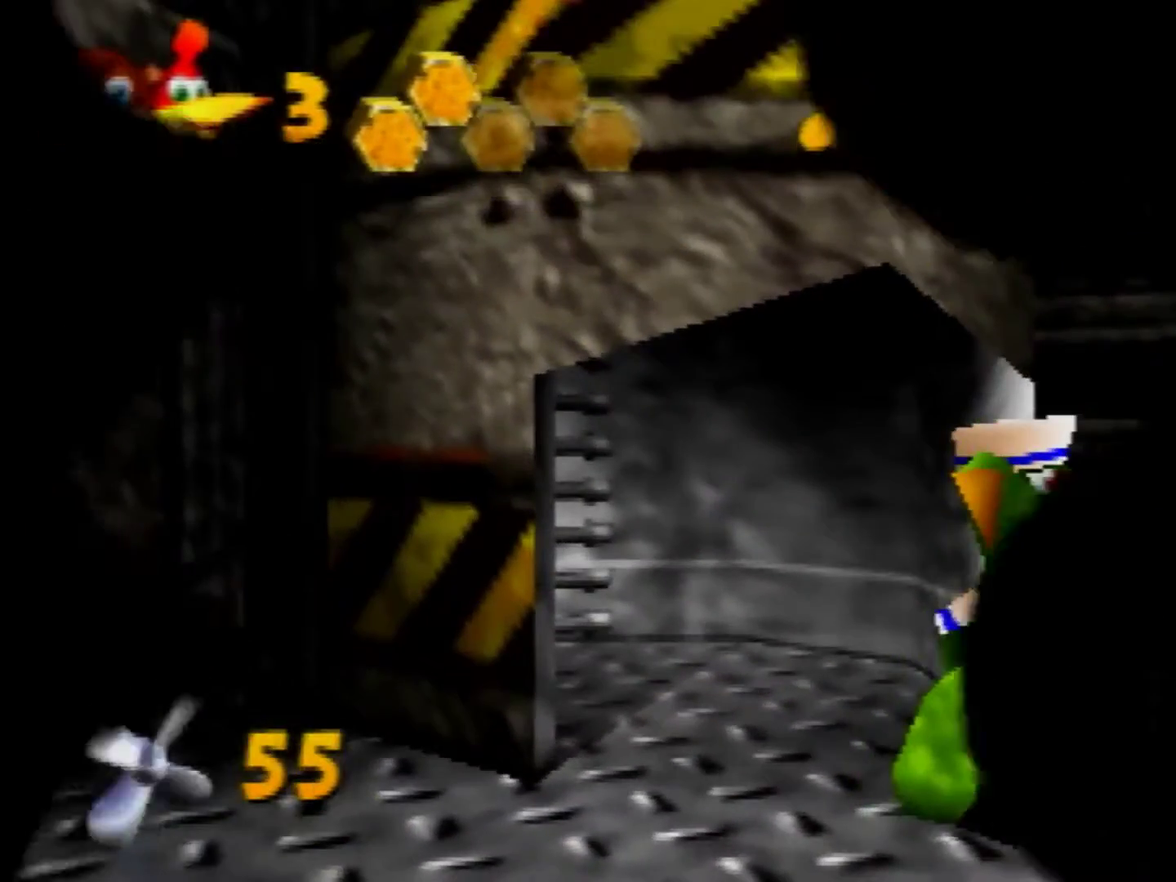
{"buttons": [], "left_stick": "center", "events": [[40, "left_stick", "center"]]}
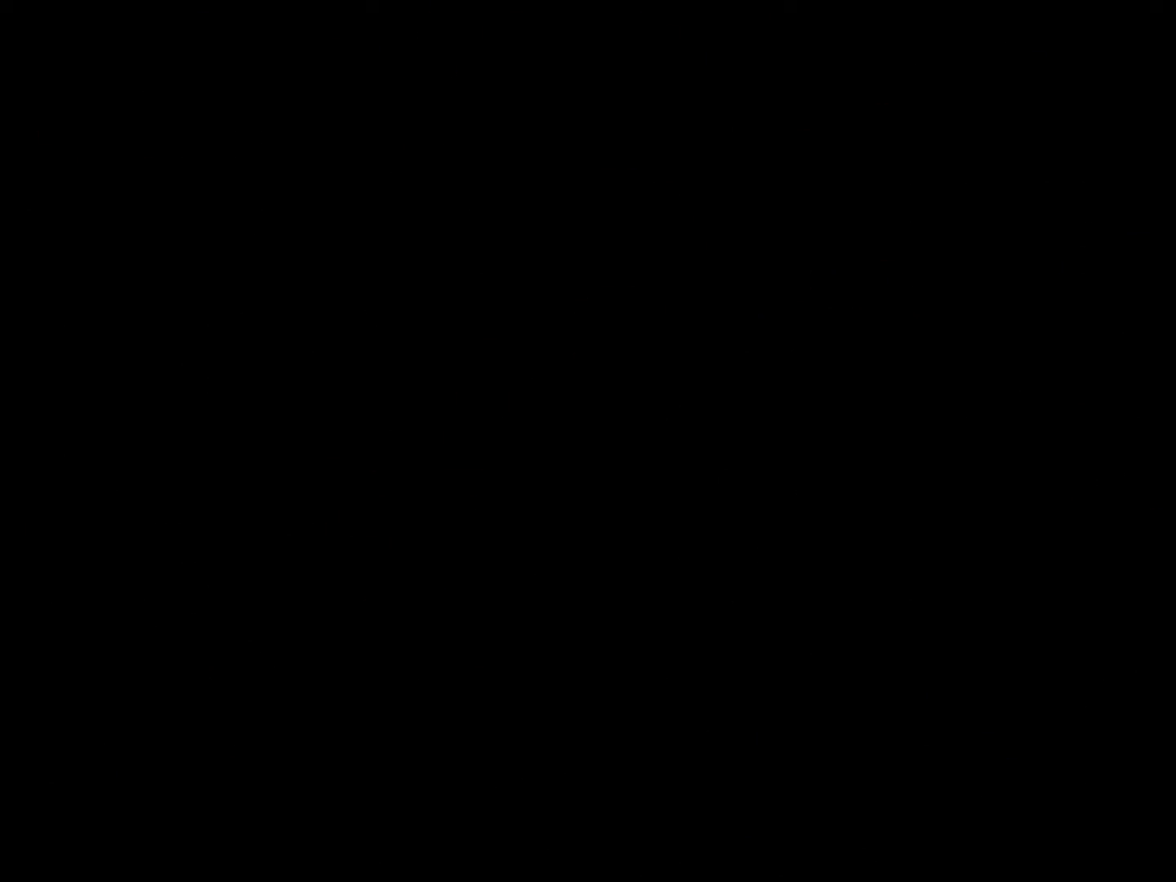
{"buttons": ["C_LEFT"], "left_stick": "center", "events": [[440, "C_LEFT", "down"]]}
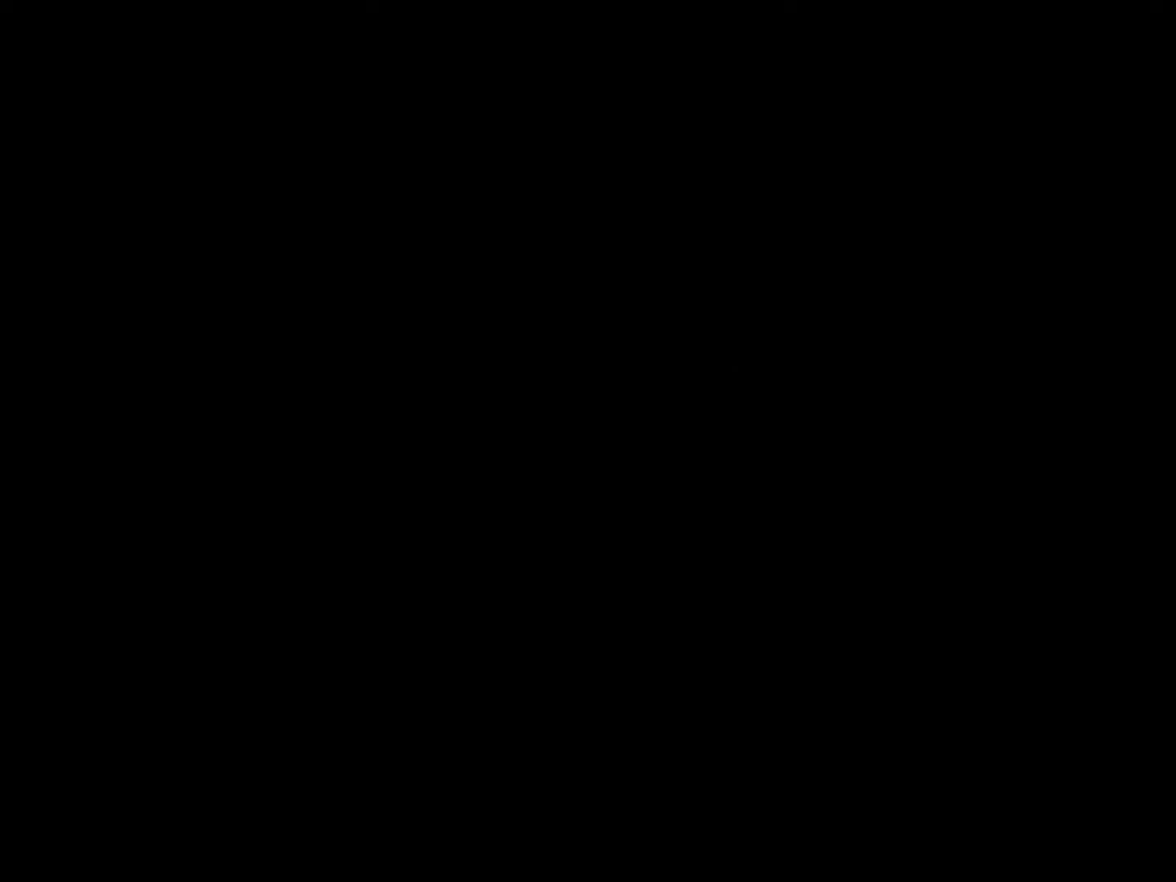
{"buttons": [], "left_stick": "center", "events": [[40, "C_LEFT", "up"], [120, "C_LEFT", "down"], [200, "C_LEFT", "up"]]}
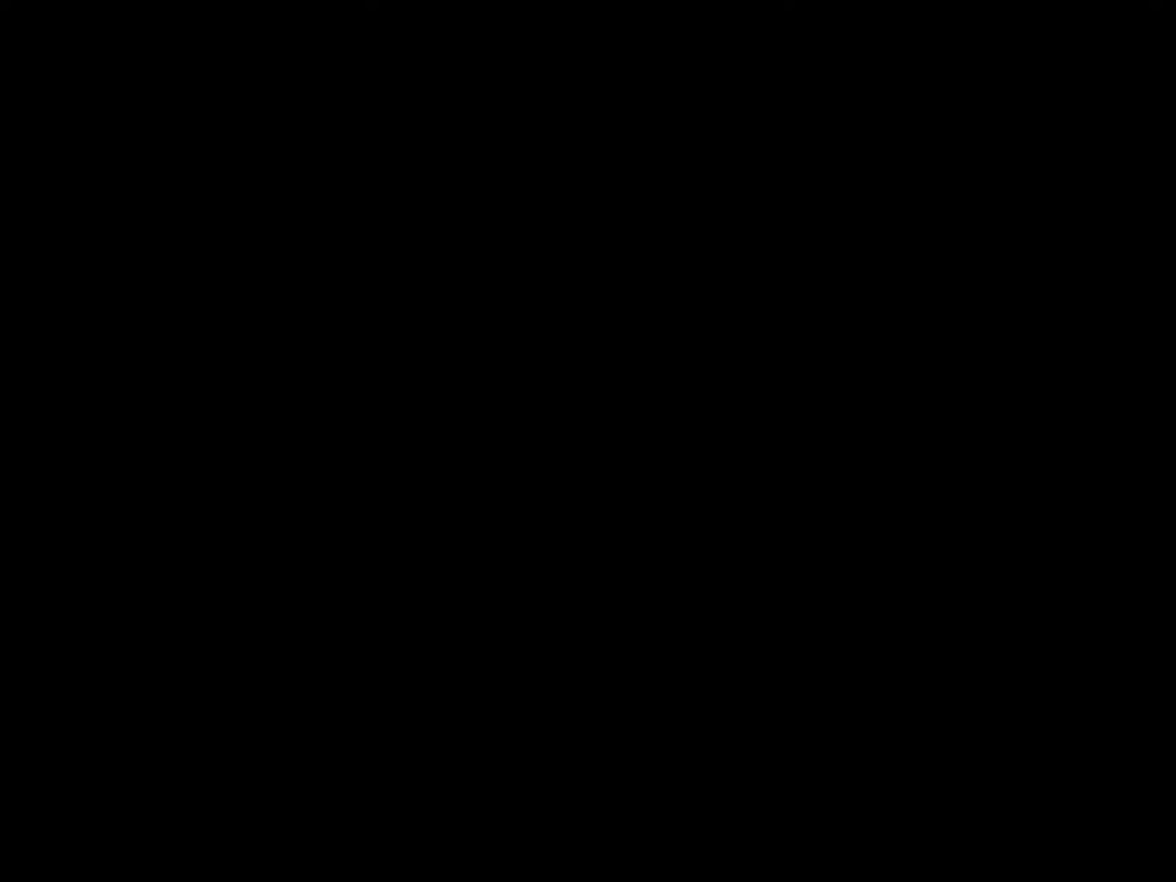
{"buttons": [], "left_stick": "center", "events": [[40, "C_LEFT", "down"], [120, "C_LEFT", "up"]]}
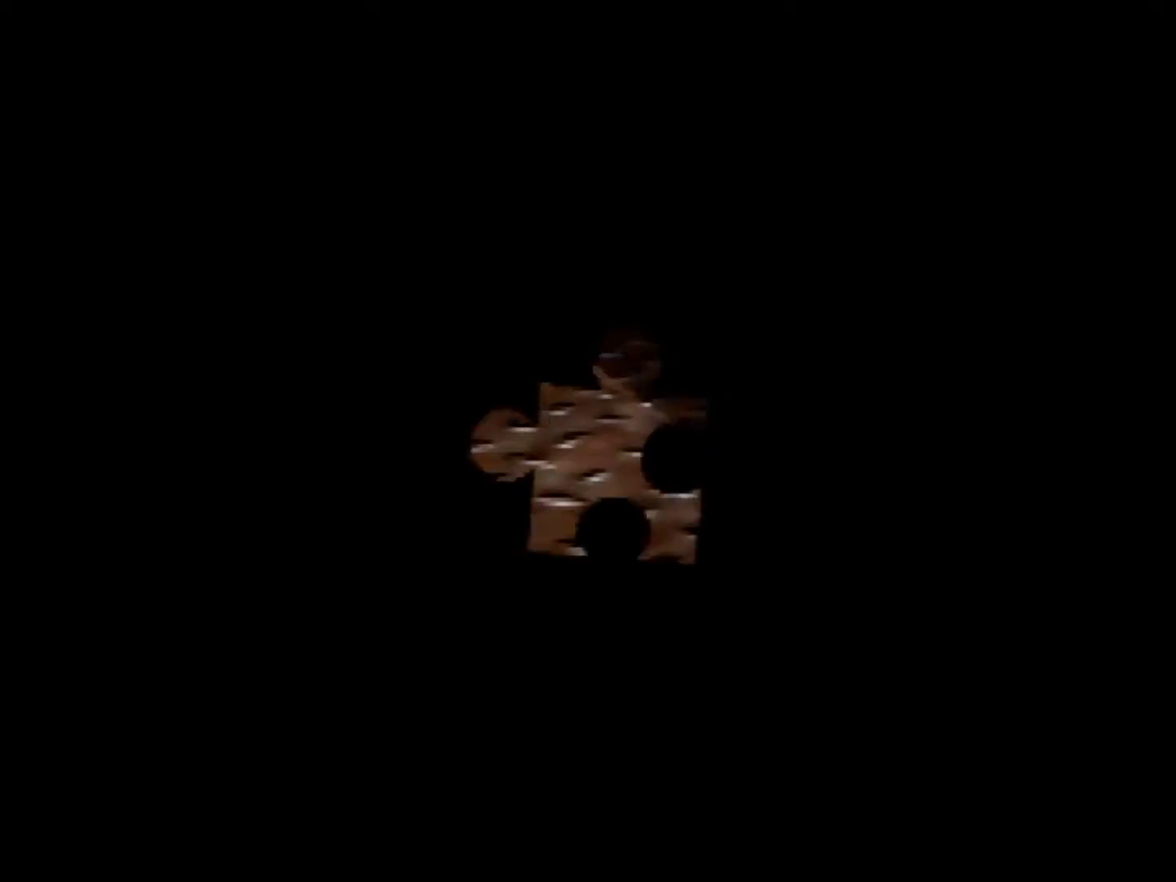
{"buttons": ["C_RIGHT"], "left_stick": "down-left", "events": [[400, "C_LEFT", "down"], [400, "left_stick", "down-left"], [440, "C_LEFT", "up"], [520, "C_RIGHT", "down"]]}
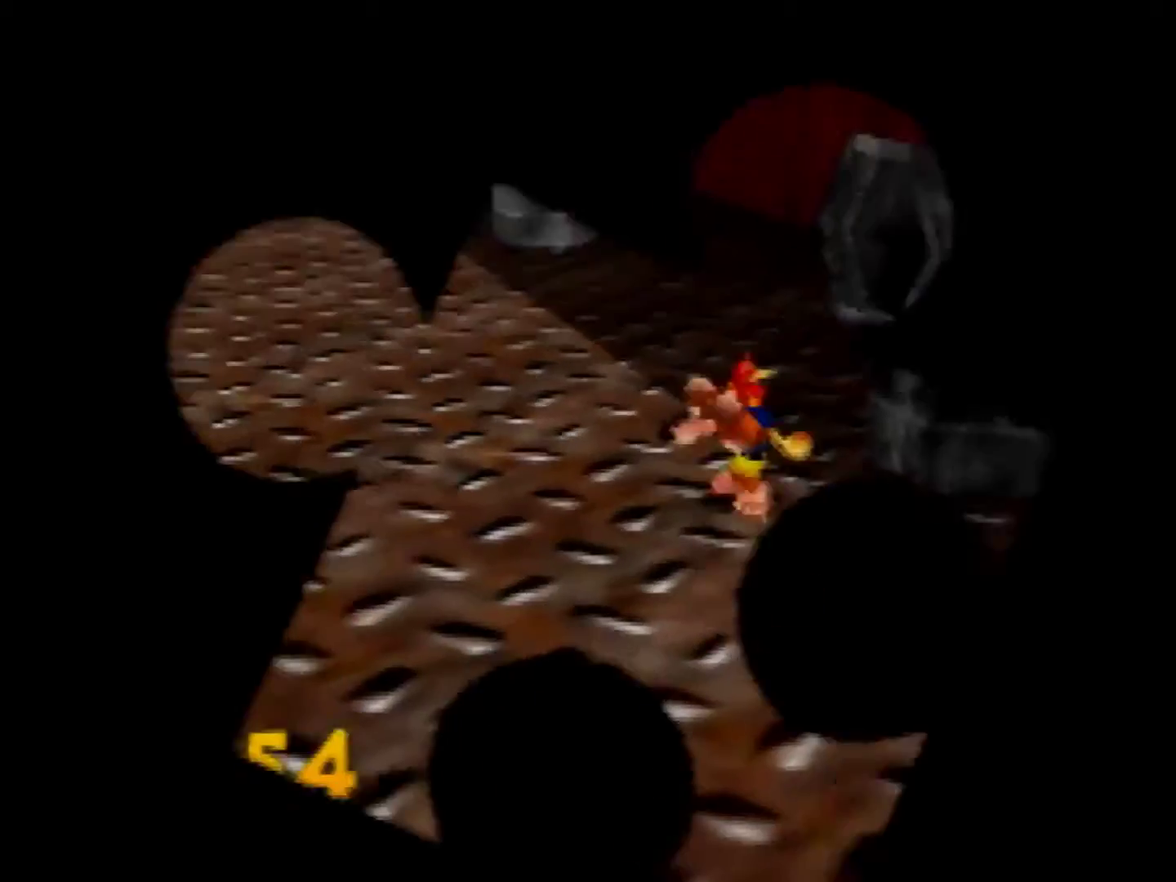
{"buttons": ["A"], "left_stick": "down-left", "events": [[120, "C_RIGHT", "up"], [400, "A", "down"]]}
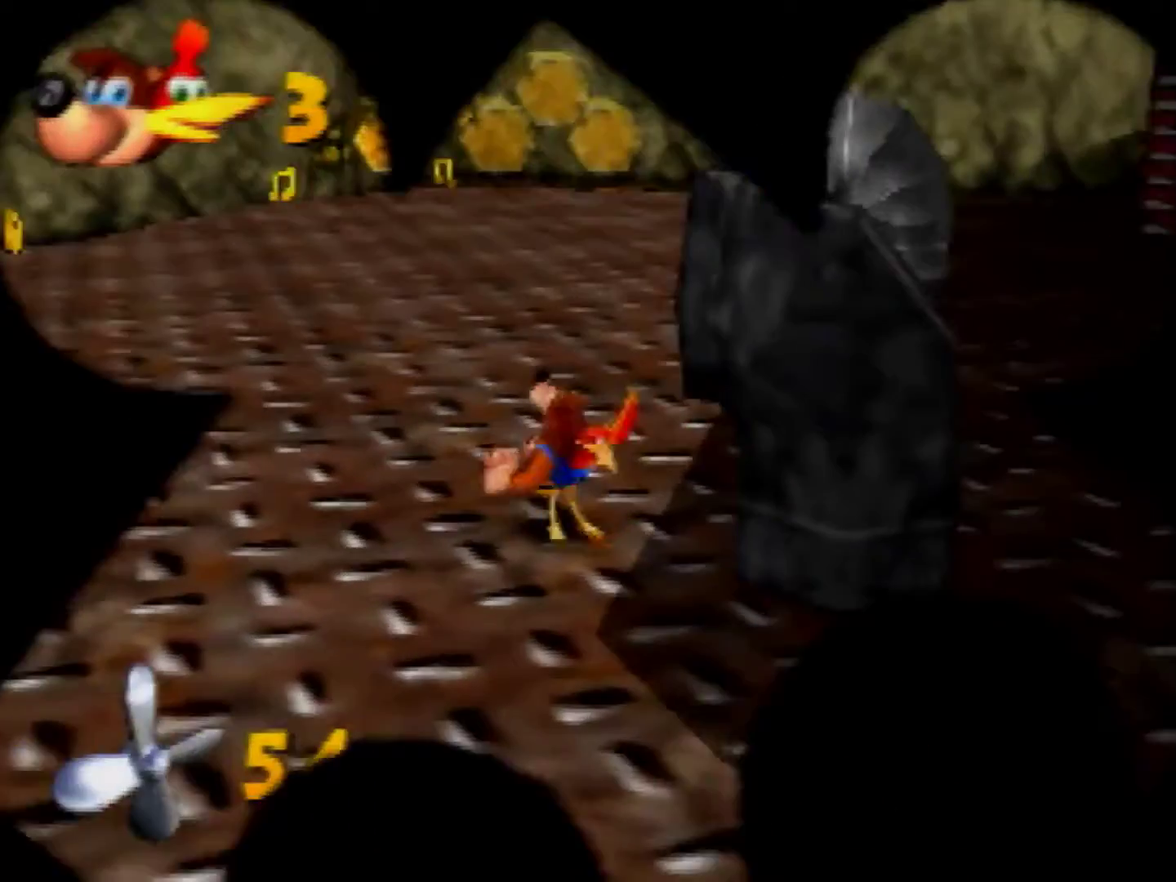
{"buttons": [], "left_stick": "left", "events": [[40, "A", "up"], [80, "left_stick", "left"]]}
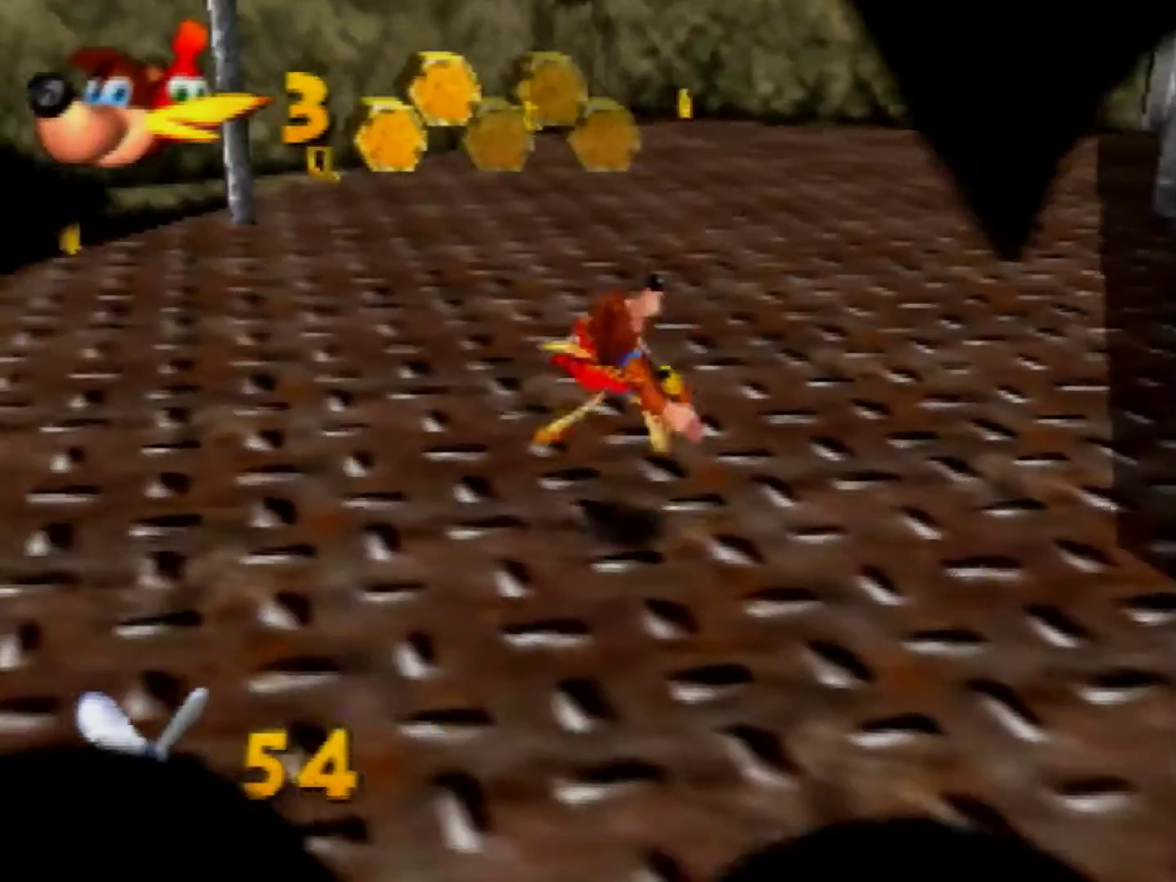
{"buttons": [], "left_stick": "left", "events": [[120, "A", "down"], [200, "A", "up"]]}
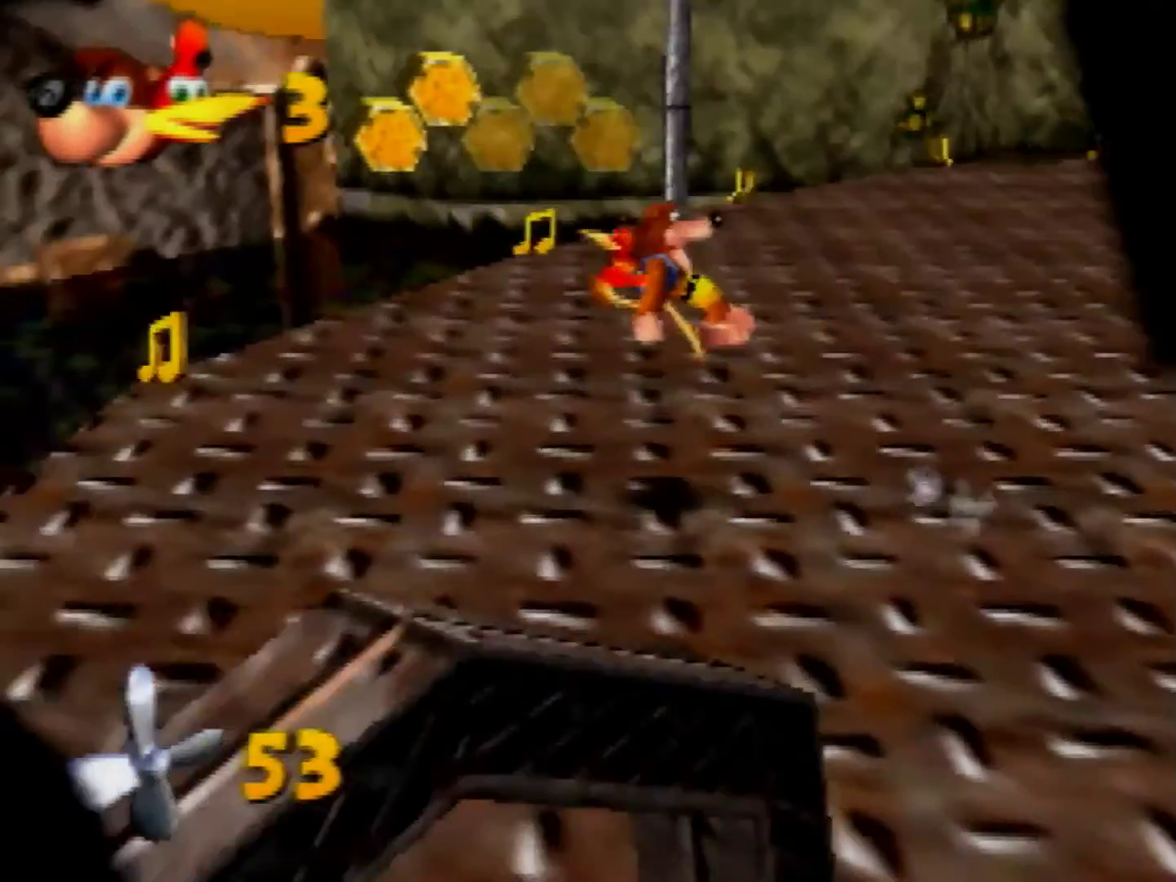
{"buttons": [], "left_stick": "down", "events": [[40, "left_stick", "up-left"], [200, "C_LEFT", "down"], [240, "left_stick", "left"], [320, "C_LEFT", "up"], [320, "left_stick", "up-right"], [480, "left_stick", "down"]]}
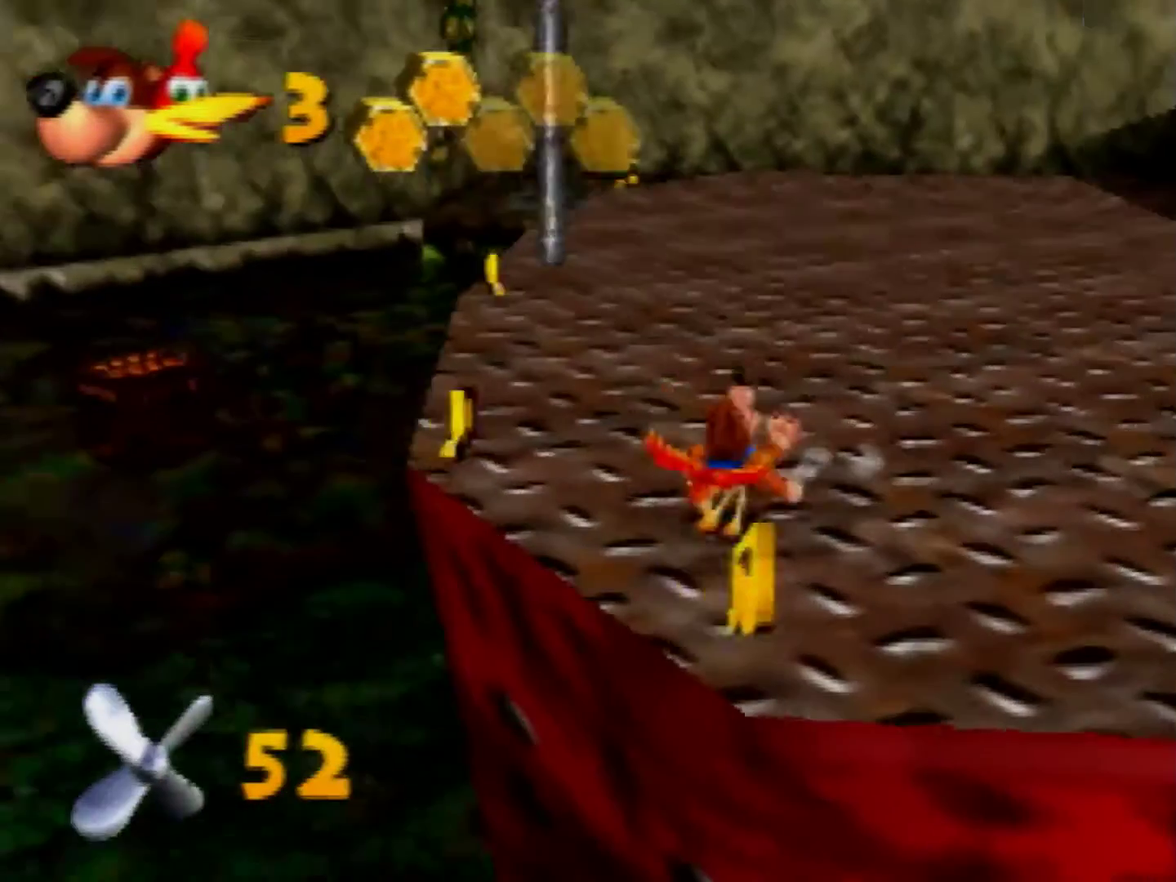
{"buttons": ["A"], "left_stick": "up-left", "events": [[160, "left_stick", "down-right"], [280, "left_stick", "center"], [400, "A", "down"], [400, "left_stick", "down-right"], [480, "left_stick", "up-left"]]}